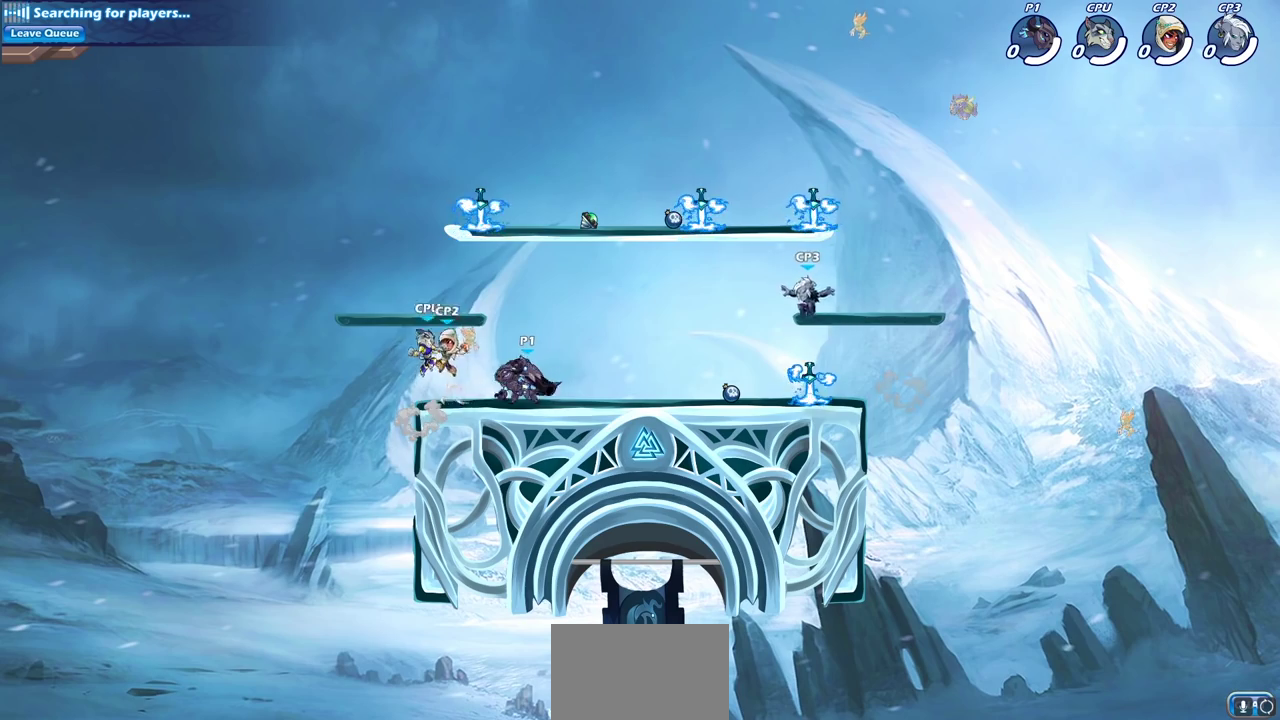
Gameplay with a controller (PlayStation layout); each line is a JSON object with the inputs held at the frame after it (dt_ms = milliseconds from this image to that frame). "events" lists button and stick changes between this image and that frame as [ms after this image, input, new state], when the widget could be followed in between.
{"dt_ms": 500, "buttons": [], "left_stick": "center", "right_stick": "center", "events": []}
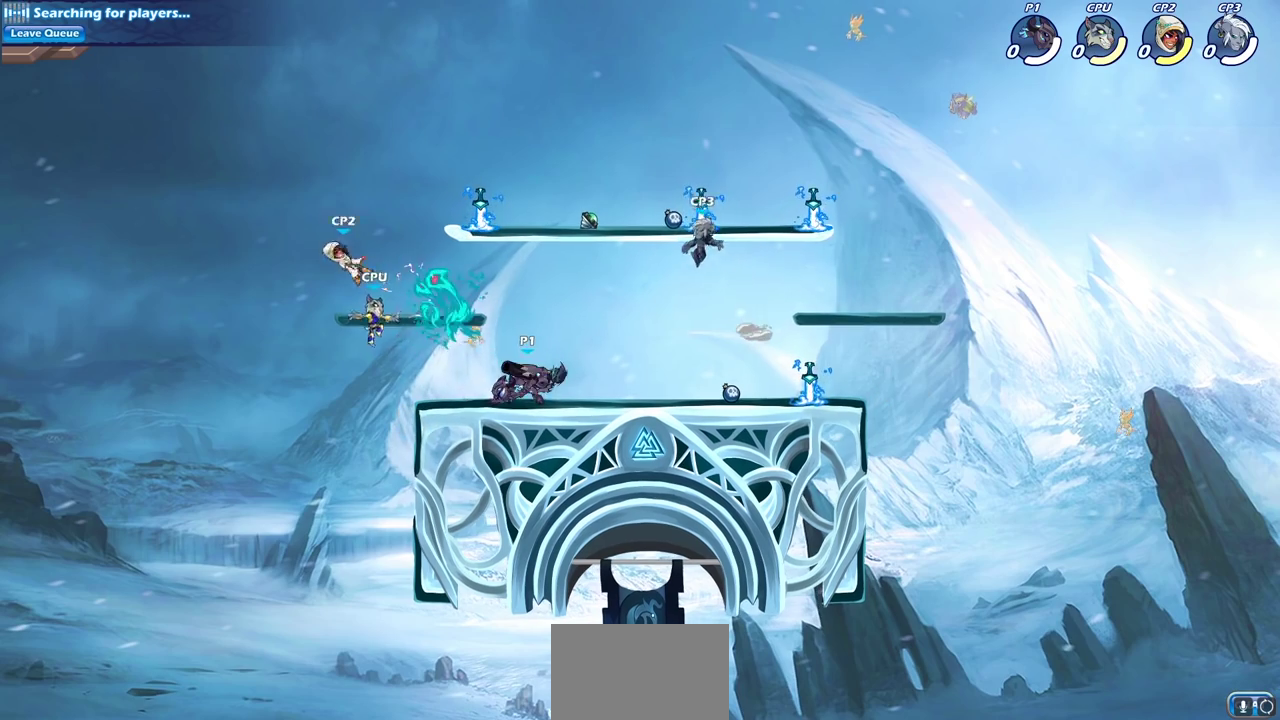
{"dt_ms": 500, "buttons": ["CROSS", "SQUARE"], "left_stick": "right", "right_stick": "center", "events": [[183, "left_stick", "right"], [283, "CROSS", "down"], [500, "SQUARE", "down"]]}
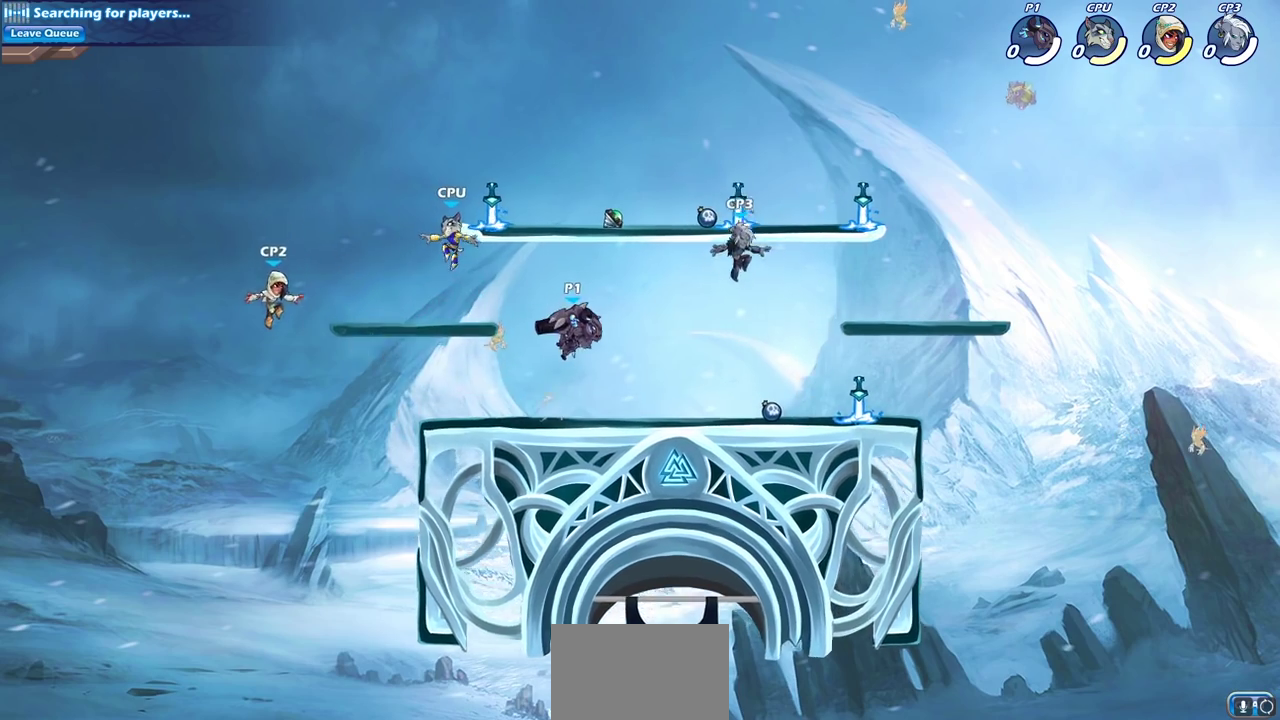
{"dt_ms": 700, "buttons": [], "left_stick": "right", "right_stick": "center", "events": [[83, "CROSS", "up"], [133, "SQUARE", "up"], [233, "left_stick", "center"], [483, "left_stick", "right"]]}
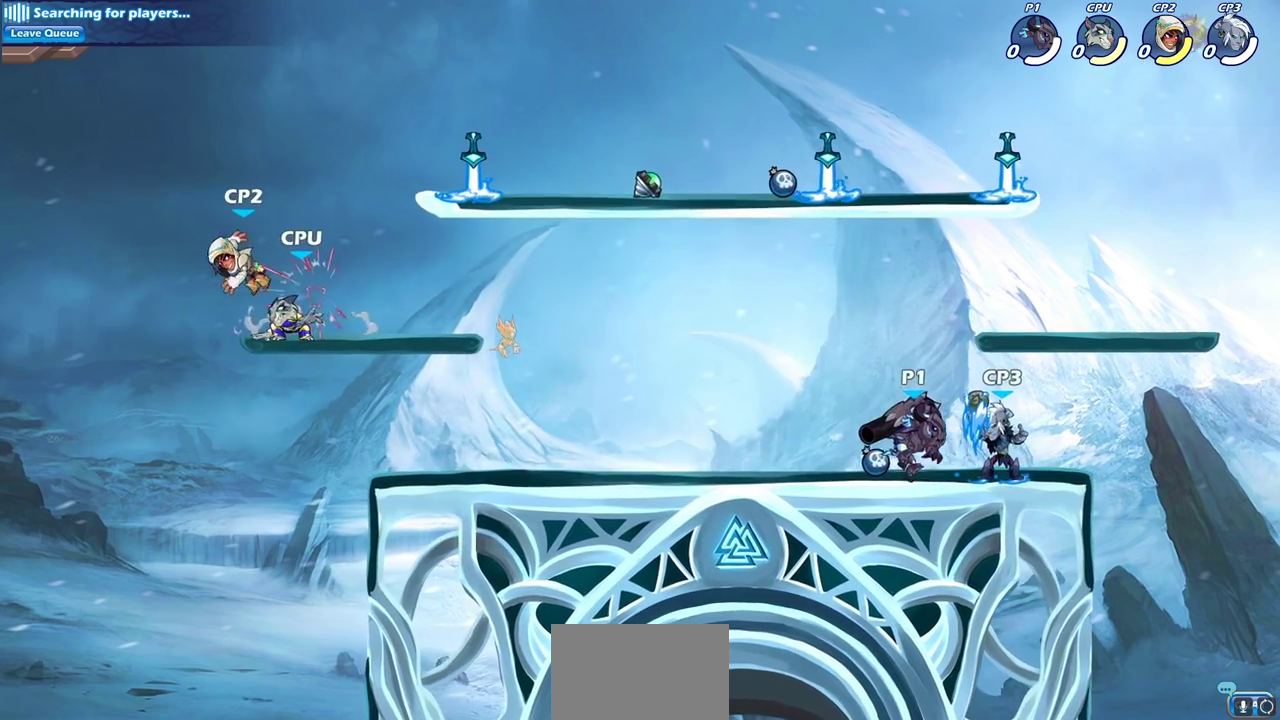
{"dt_ms": 300, "buttons": [], "left_stick": "center", "right_stick": "center", "events": [[33, "SQUARE", "down"], [33, "left_stick", "center"], [117, "SQUARE", "up"], [200, "SQUARE", "down"], [300, "SQUARE", "up"]]}
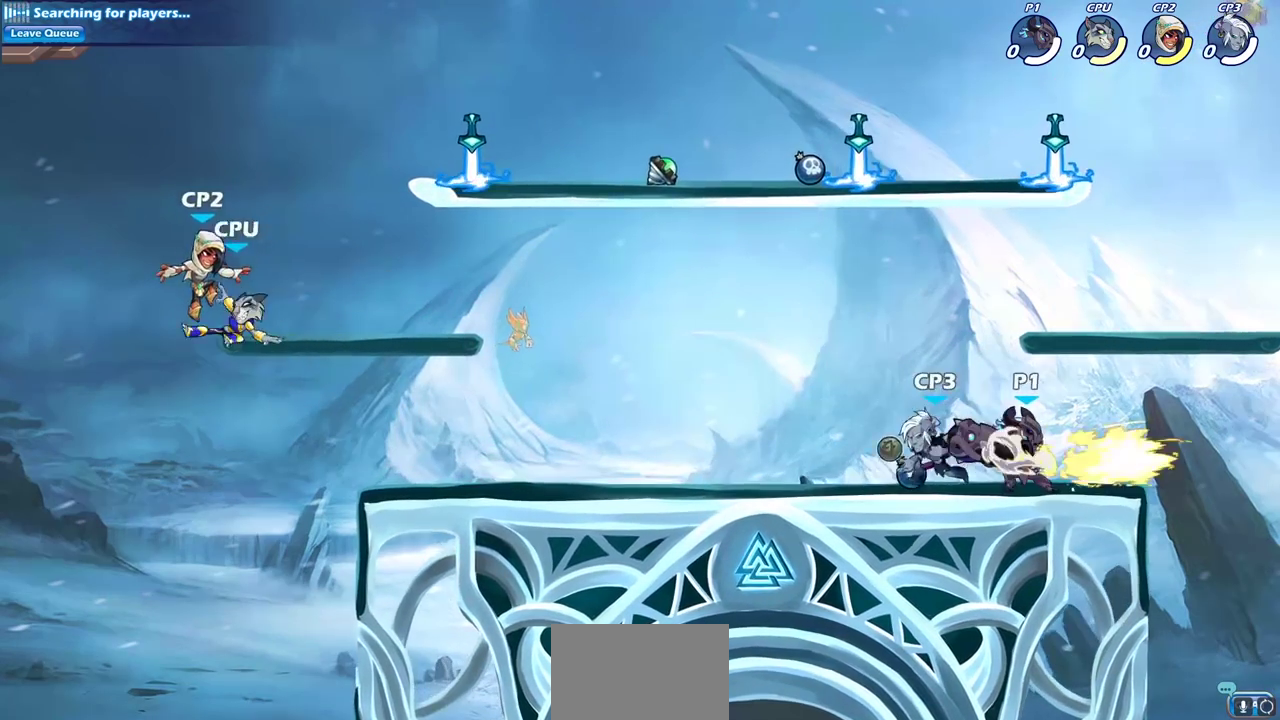
{"dt_ms": 300, "buttons": [], "left_stick": "center", "right_stick": "center", "events": [[100, "SQUARE", "down"], [200, "SQUARE", "up"]]}
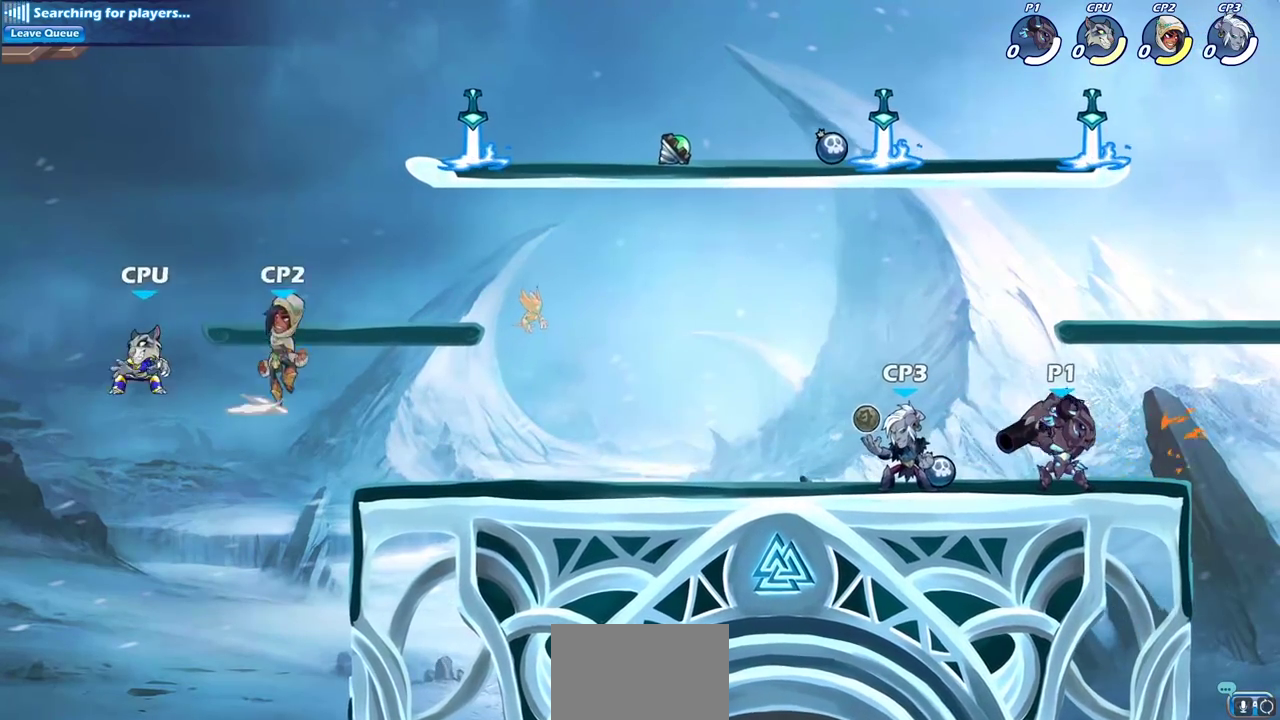
{"dt_ms": 700, "buttons": [], "left_stick": "center", "right_stick": "center", "events": [[50, "CROSS", "down"], [67, "left_stick", "up-left"], [233, "CROSS", "up"], [417, "left_stick", "down"], [517, "SQUARE", "down"], [617, "left_stick", "down-right"], [633, "SQUARE", "up"], [700, "left_stick", "center"]]}
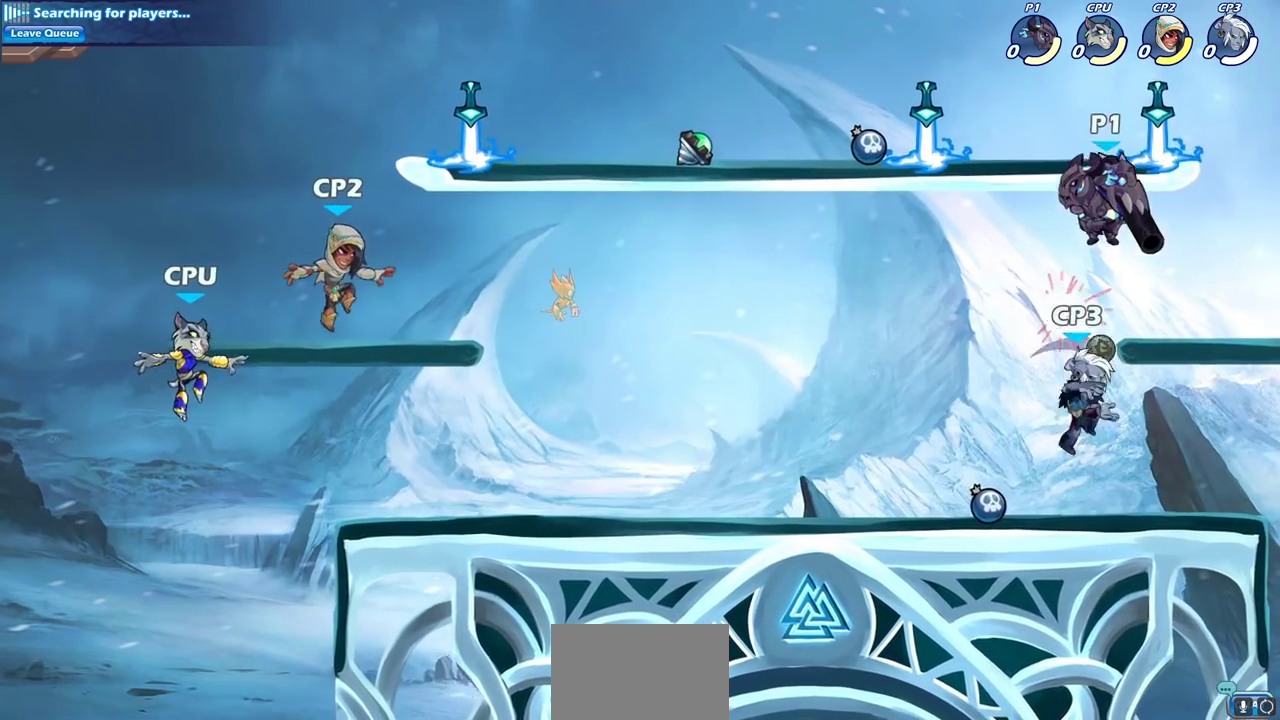
{"dt_ms": 700, "buttons": [], "left_stick": "center", "right_stick": "center", "events": [[233, "left_stick", "down"], [283, "R2", "down"], [667, "R2", "up"], [700, "left_stick", "center"]]}
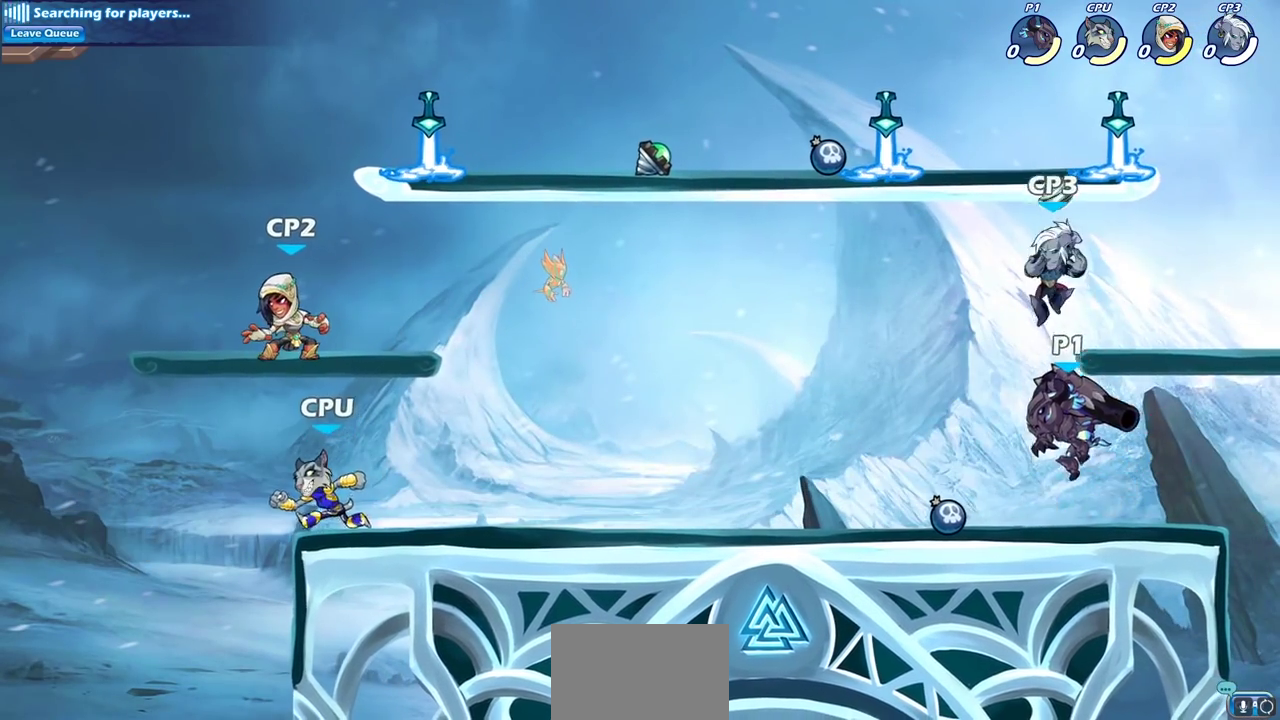
{"dt_ms": 300, "buttons": [], "left_stick": "center", "right_stick": "center", "events": []}
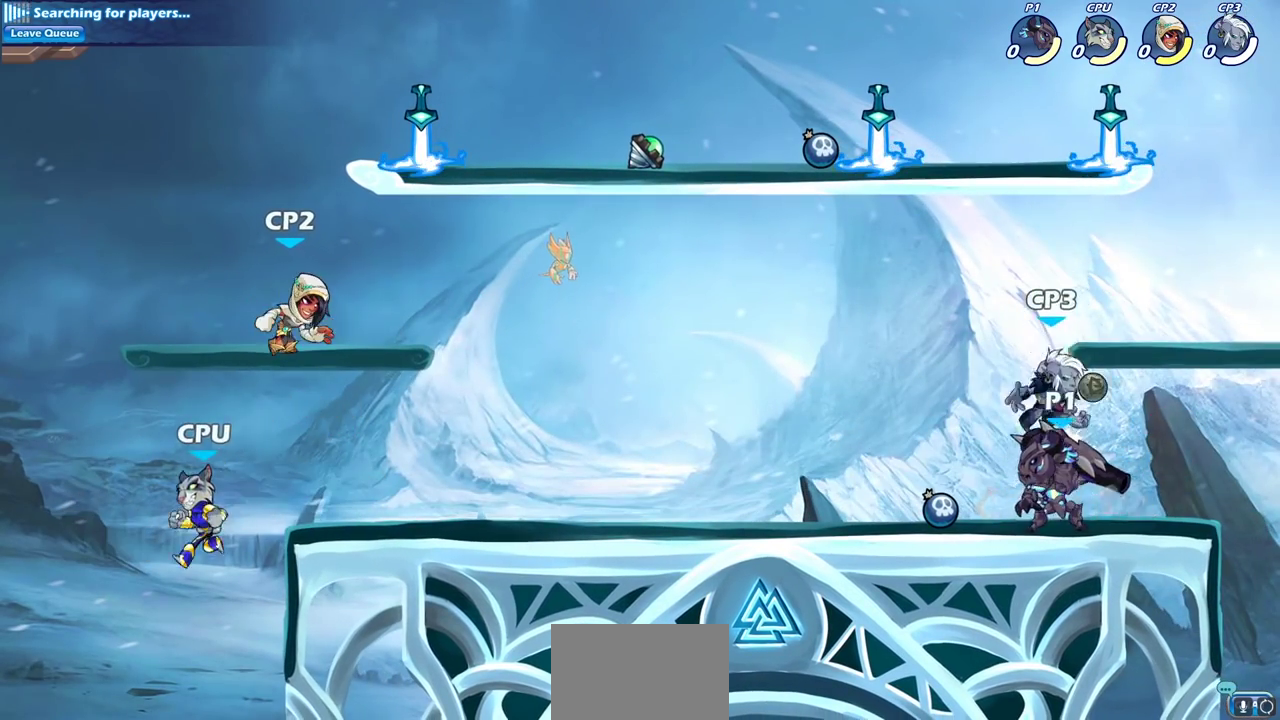
{"dt_ms": 600, "buttons": ["CROSS"], "left_stick": "left", "right_stick": "center", "events": [[17, "SQUARE", "down"], [133, "SQUARE", "up"], [583, "CROSS", "down"], [583, "left_stick", "left"]]}
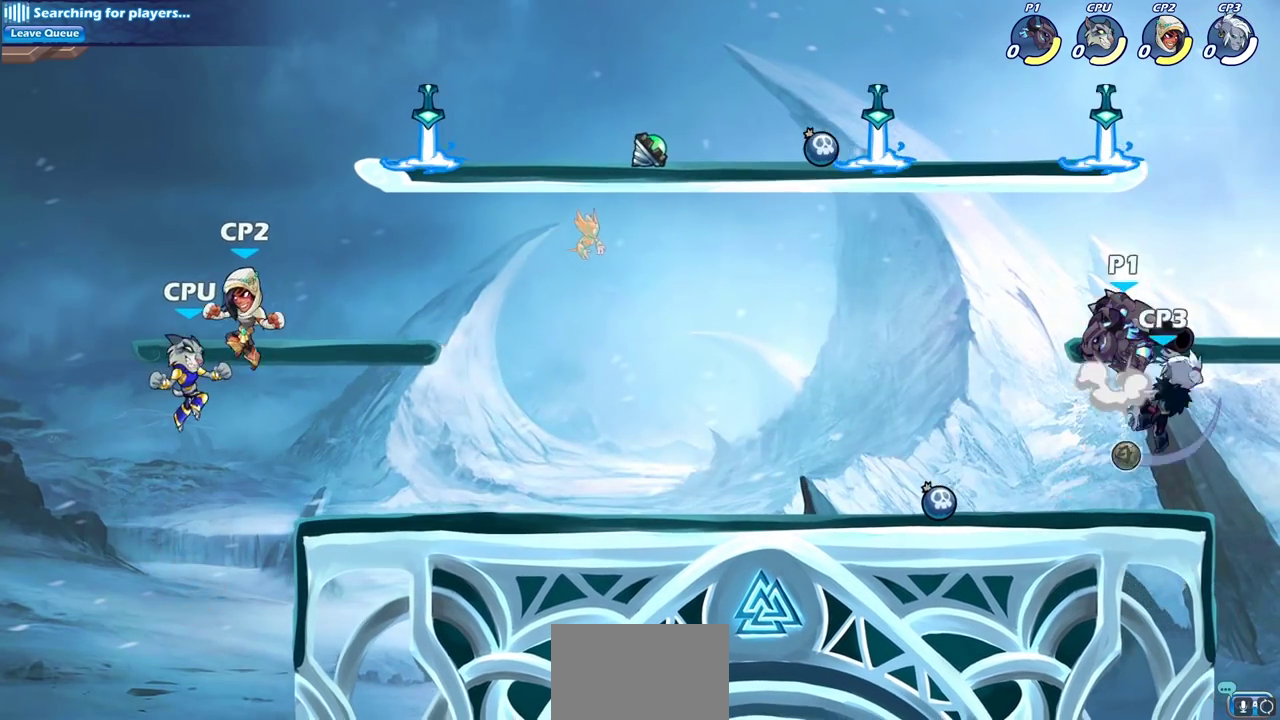
{"dt_ms": 600, "buttons": ["SQUARE"], "left_stick": "down", "right_stick": "center", "events": [[150, "CROSS", "up"], [317, "left_stick", "right"], [467, "left_stick", "down"], [567, "SQUARE", "down"]]}
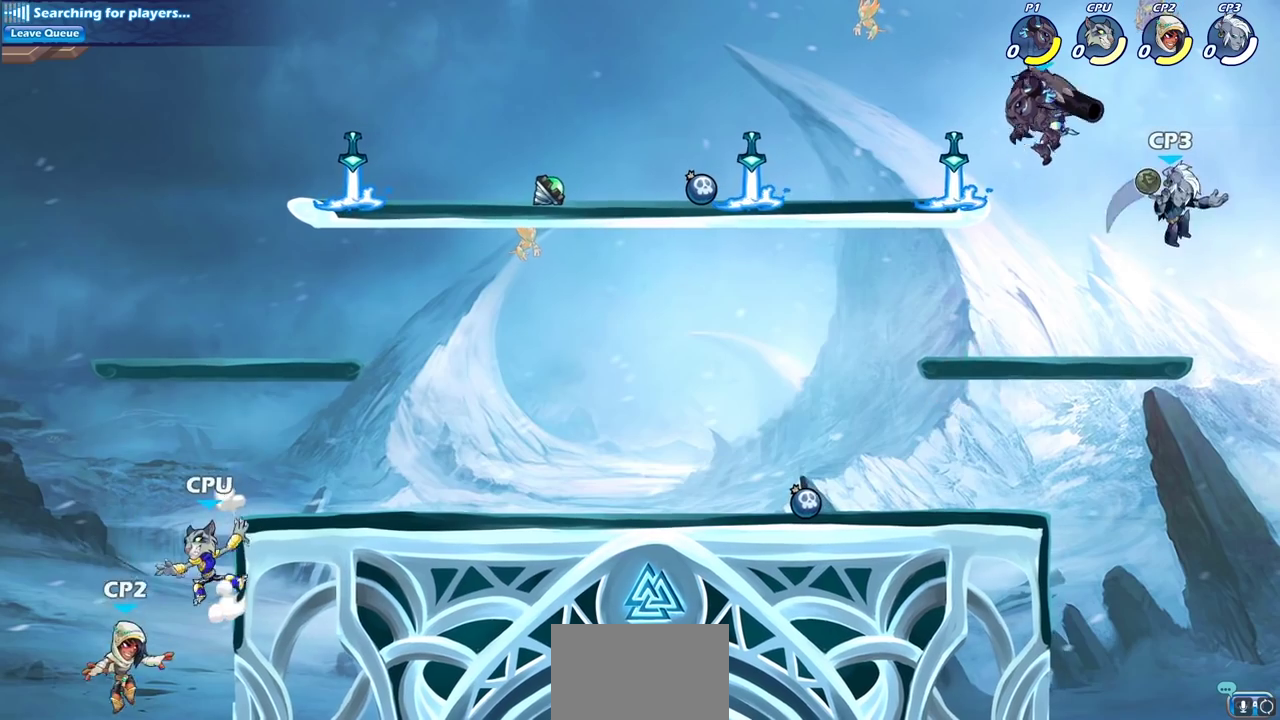
{"dt_ms": 300, "buttons": [], "left_stick": "center", "right_stick": "center", "events": [[100, "SQUARE", "up"], [133, "left_stick", "down-right"], [217, "left_stick", "center"]]}
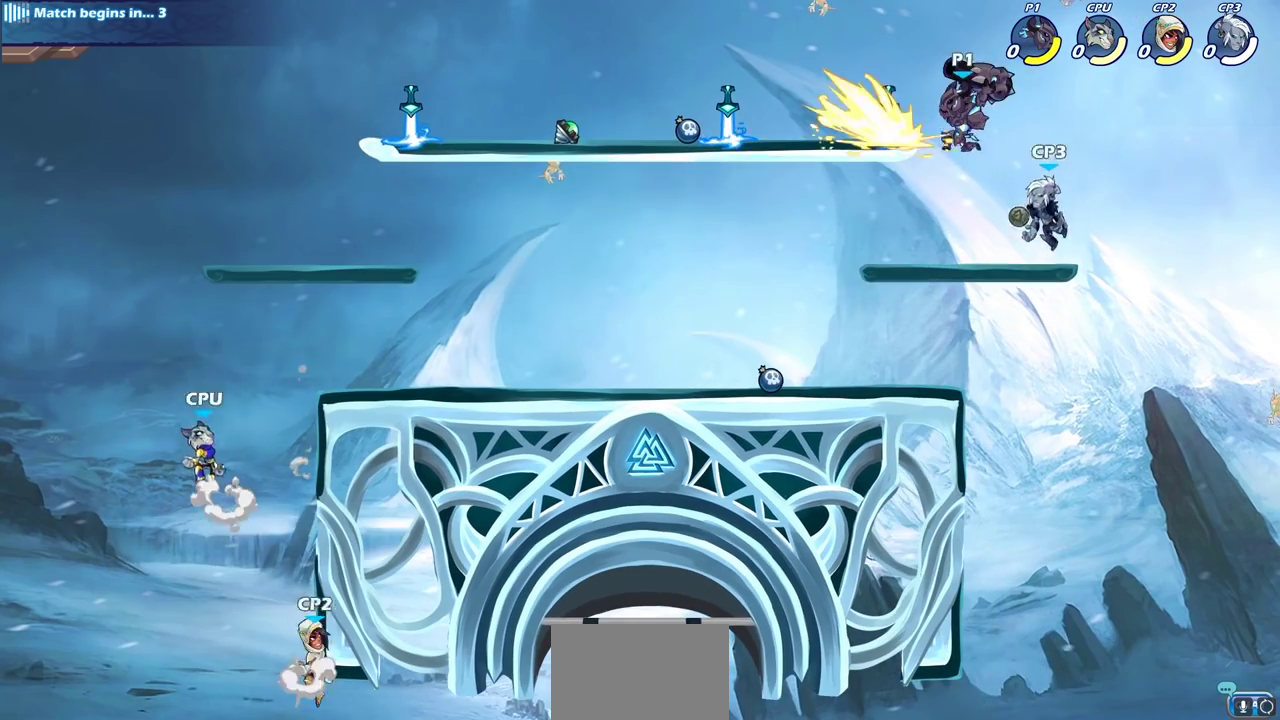
{"dt_ms": 600, "buttons": ["SQUARE"], "left_stick": "center", "right_stick": "center", "events": [[150, "left_stick", "left"], [450, "SQUARE", "down"], [450, "left_stick", "center"], [500, "SQUARE", "up"], [600, "SQUARE", "down"]]}
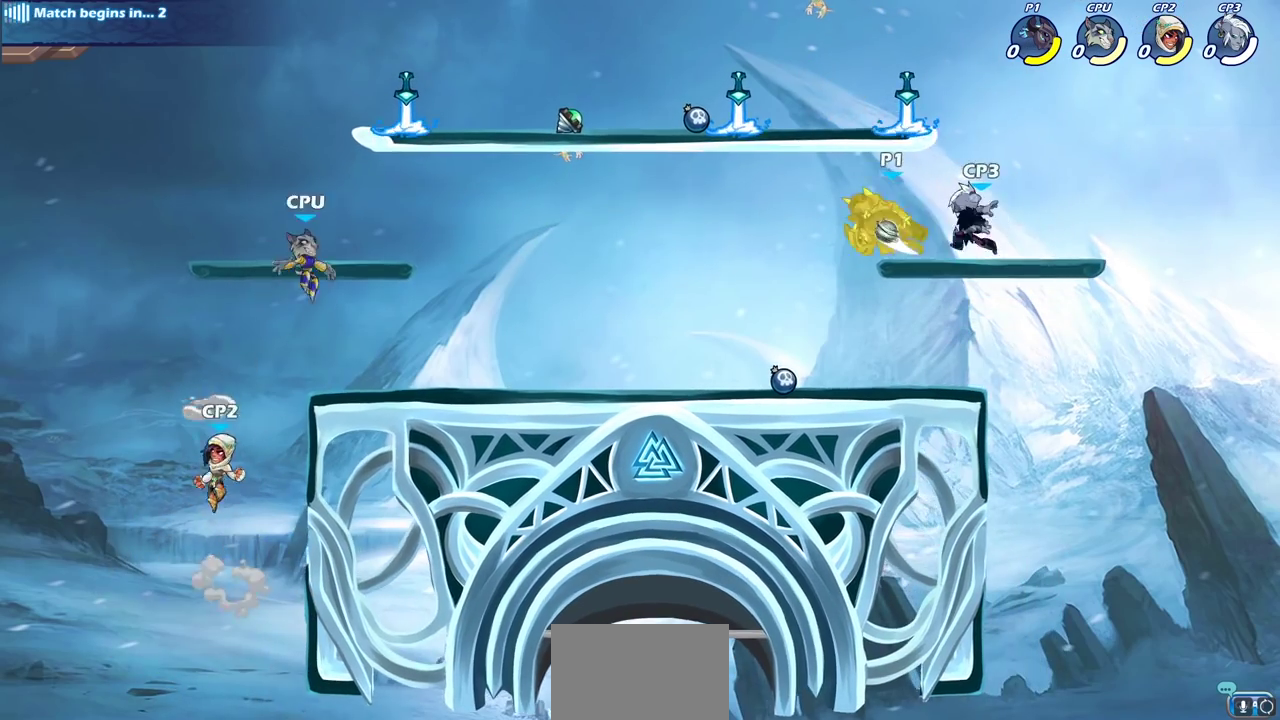
{"dt_ms": 400, "buttons": [], "left_stick": "left", "right_stick": "center", "events": [[100, "SQUARE", "up"], [333, "left_stick", "left"]]}
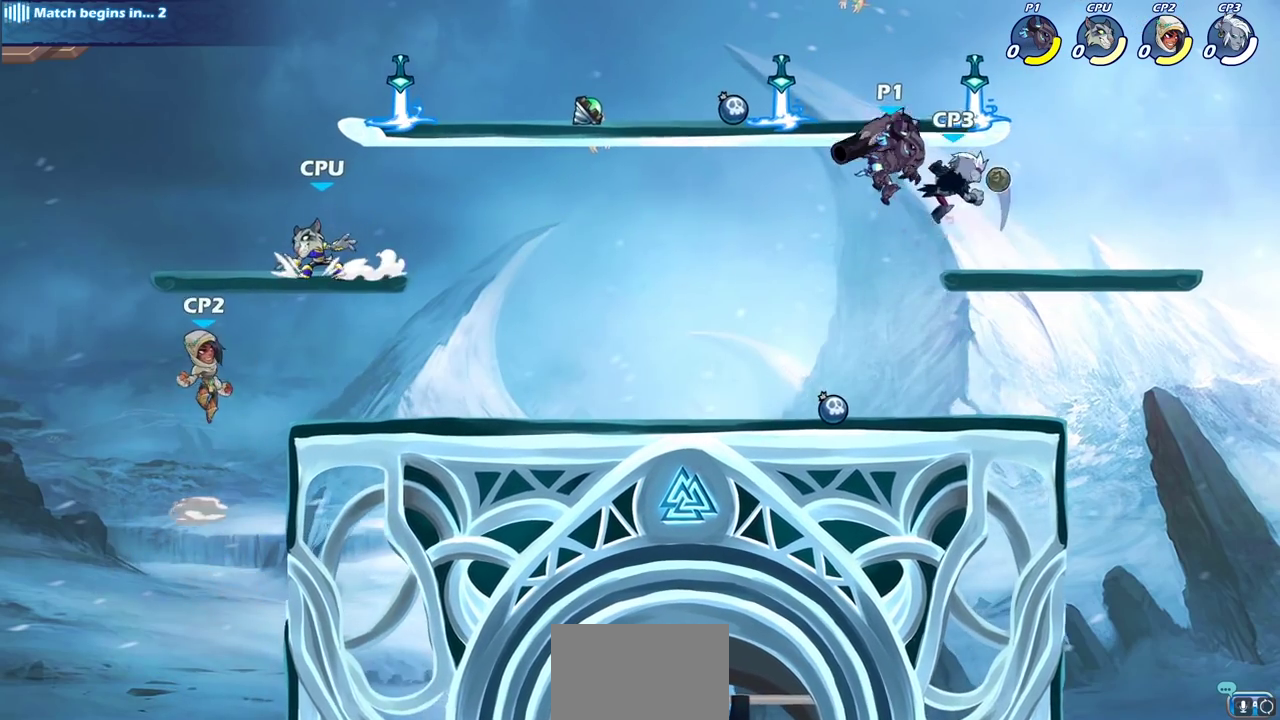
{"dt_ms": 300, "buttons": [], "left_stick": "down", "right_stick": "center", "events": [[17, "left_stick", "down-left"], [33, "R2", "down"], [267, "left_stick", "down"], [300, "R2", "up"]]}
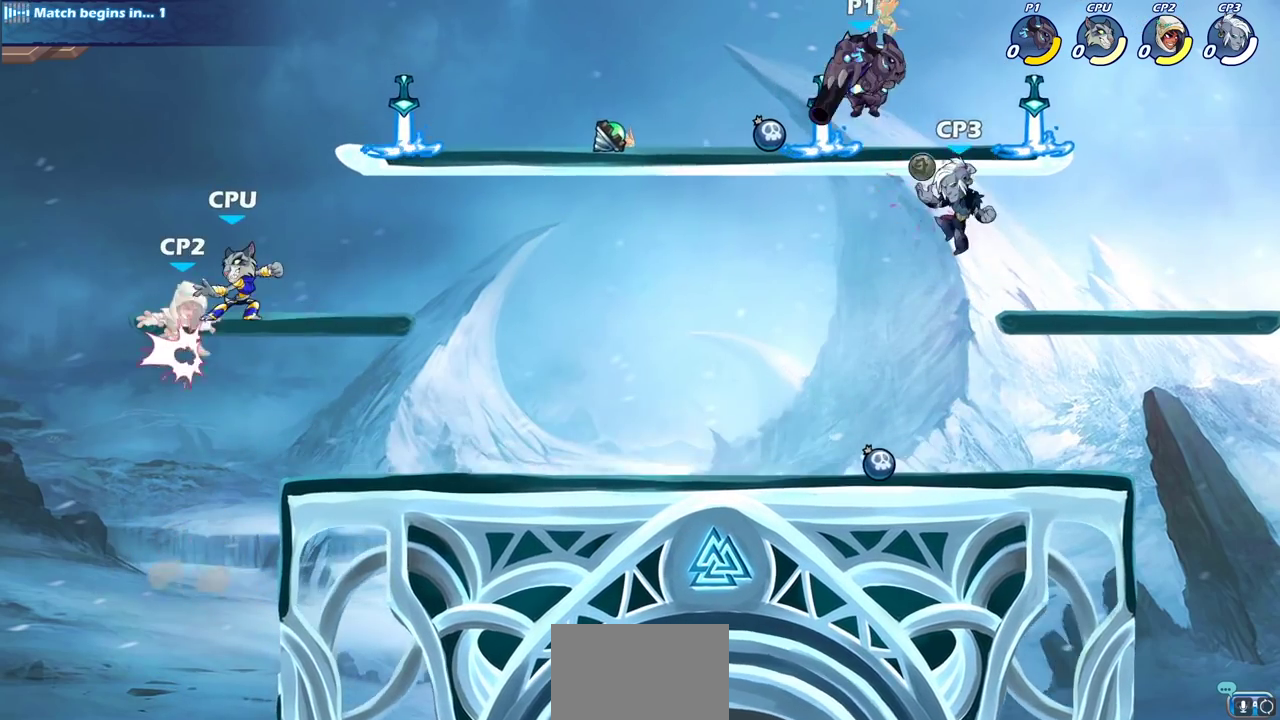
{"dt_ms": 700, "buttons": [], "left_stick": "left", "right_stick": "center", "events": [[33, "left_stick", "center"], [133, "left_stick", "left"], [200, "R2", "down"], [250, "left_stick", "right"], [600, "left_stick", "center"], [650, "R2", "up"], [667, "left_stick", "left"]]}
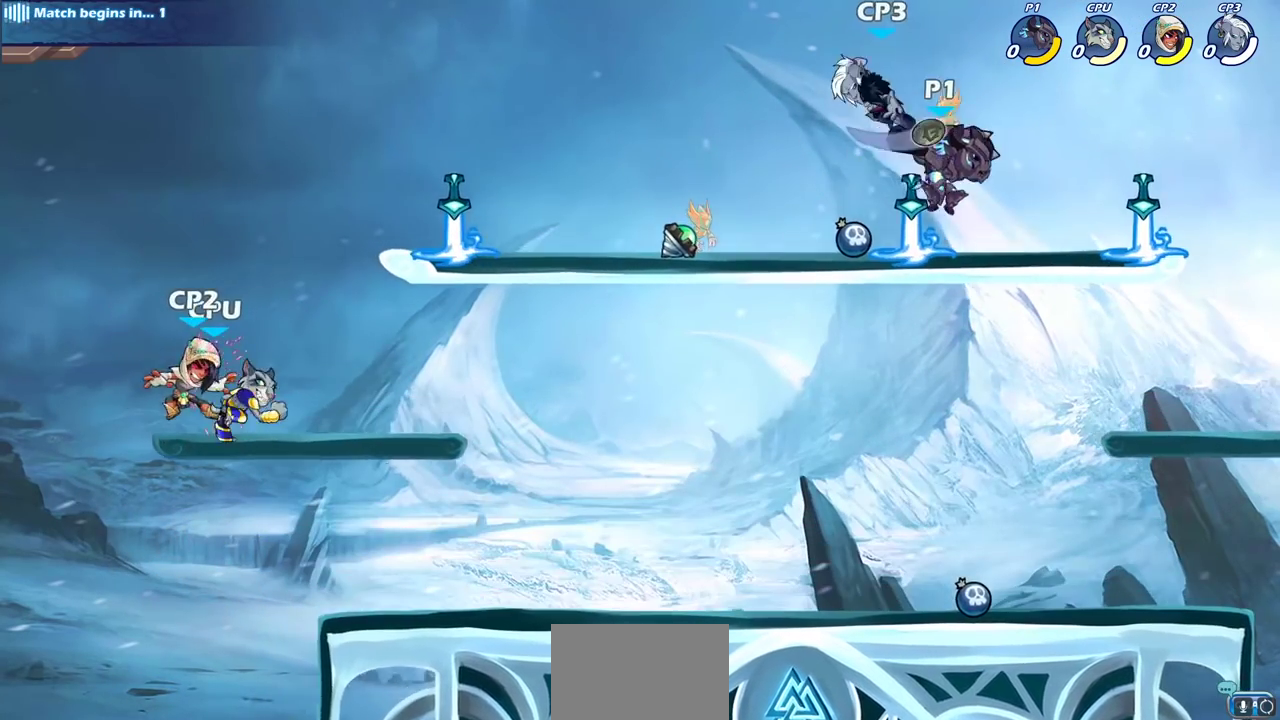
{"dt_ms": 600, "buttons": [], "left_stick": "center", "right_stick": "center", "events": [[83, "left_stick", "center"], [133, "SQUARE", "down"], [233, "SQUARE", "up"]]}
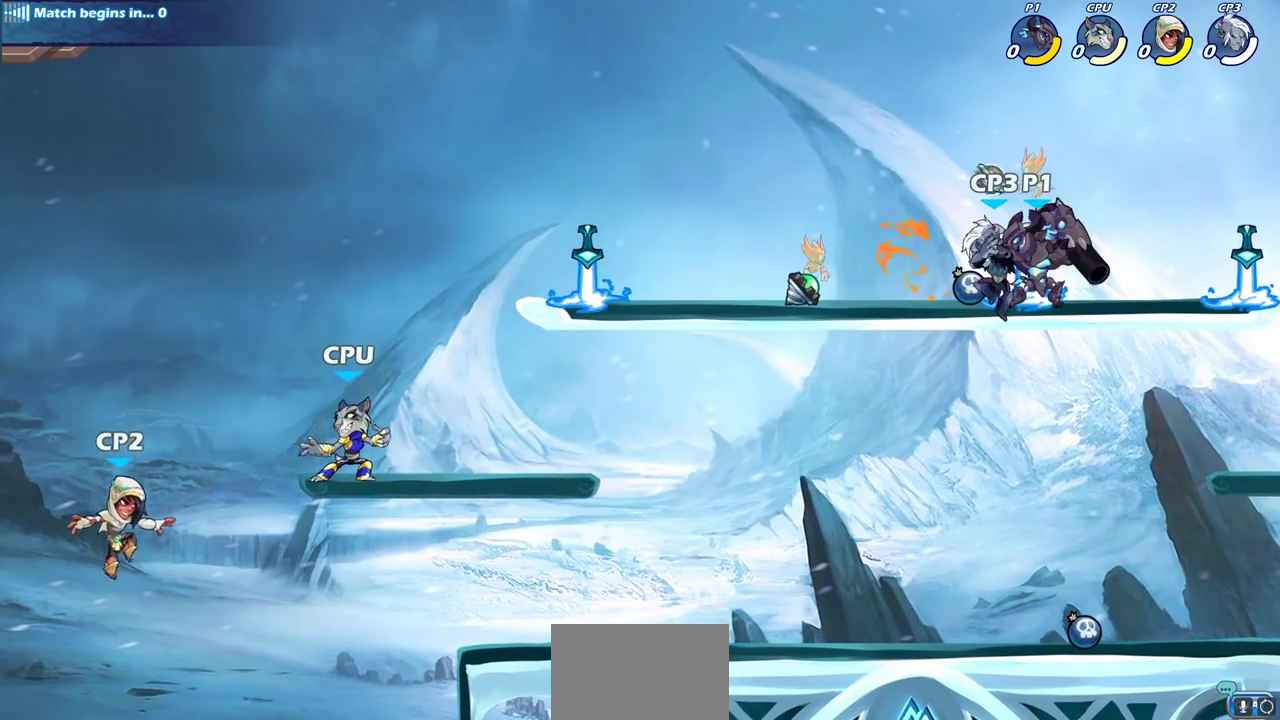
{"dt_ms": 400, "buttons": [], "left_stick": "center", "right_stick": "center", "events": [[117, "CROSS", "down"], [300, "CROSS", "up"]]}